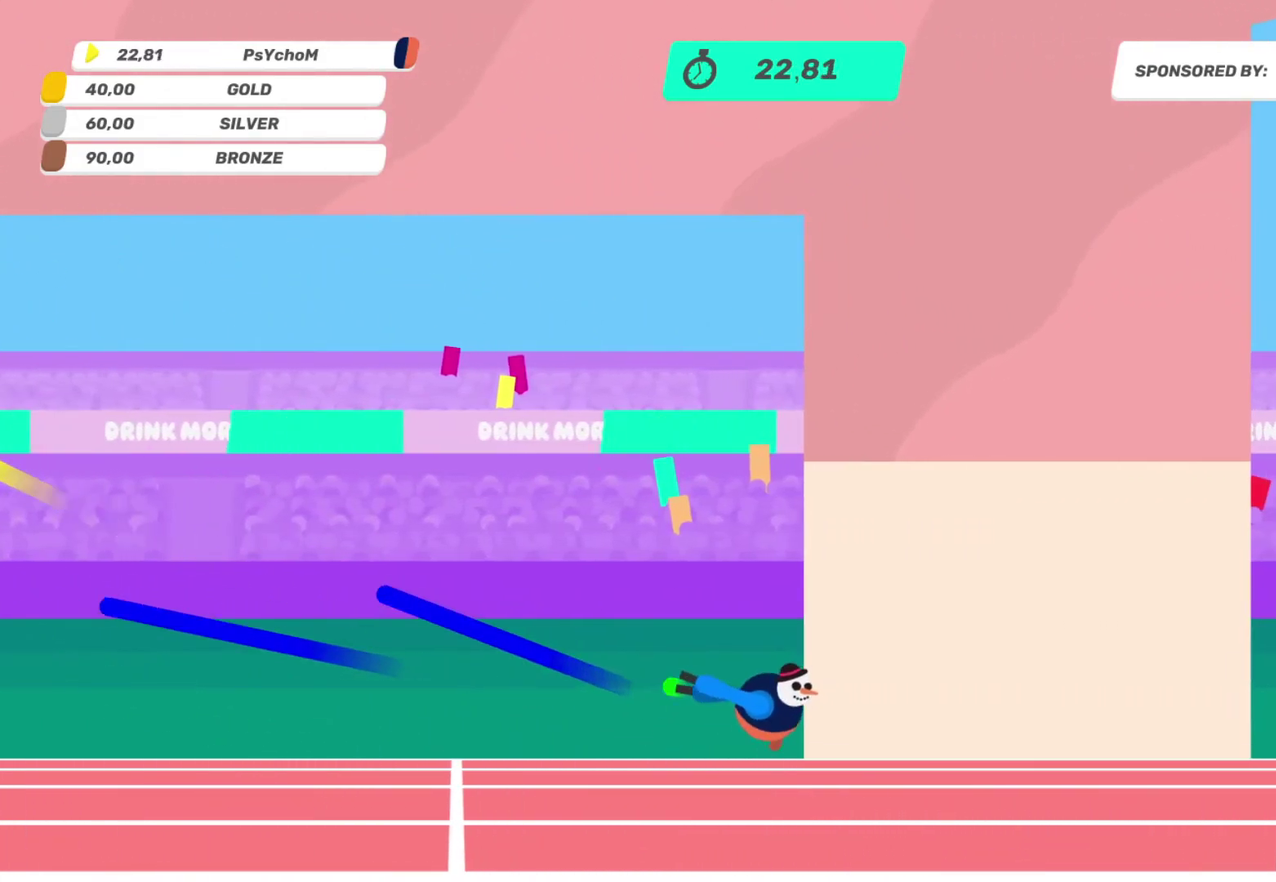
Gameplay with a controller (PlayStation layout); each line is a JSON object with the inputs held at the frame after it. "events" lists button and stick changes between this image and that frame as [ms after this image, input, new state], when the widget could be followed in between. This overlay highlights the sticks when they move; stick clicks (L3 R3) are not distinguishable. Not read: L1 L3 R1 R2 R3.
{"buttons": ["L2"], "left_stick": "right", "right_stick": "up-right", "events": [[83, "left_stick", "center"], [150, "left_stick", "down-right"], [150, "right_stick", "up-right"], [267, "left_stick", "right"]]}
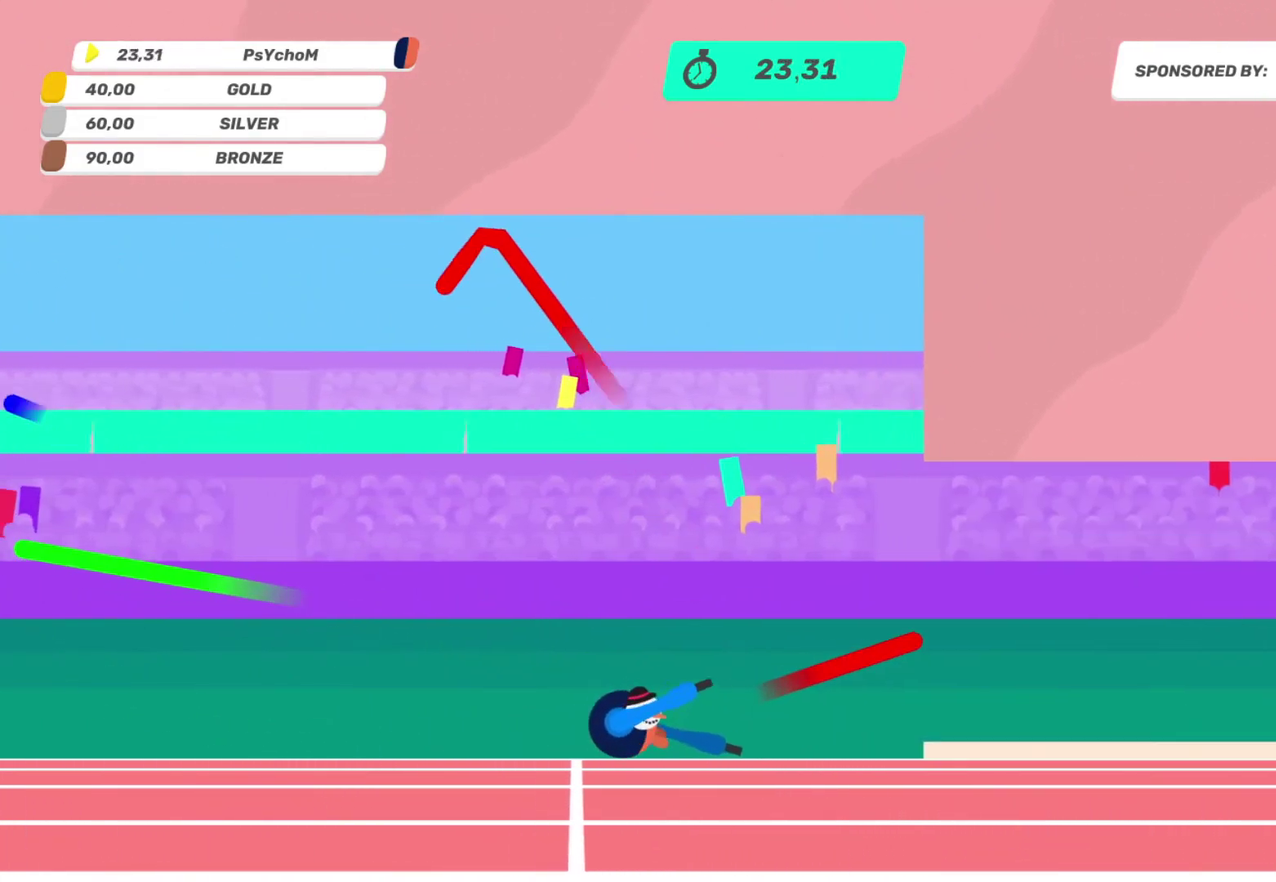
{"buttons": ["L2"], "left_stick": "left", "right_stick": "up-left"}
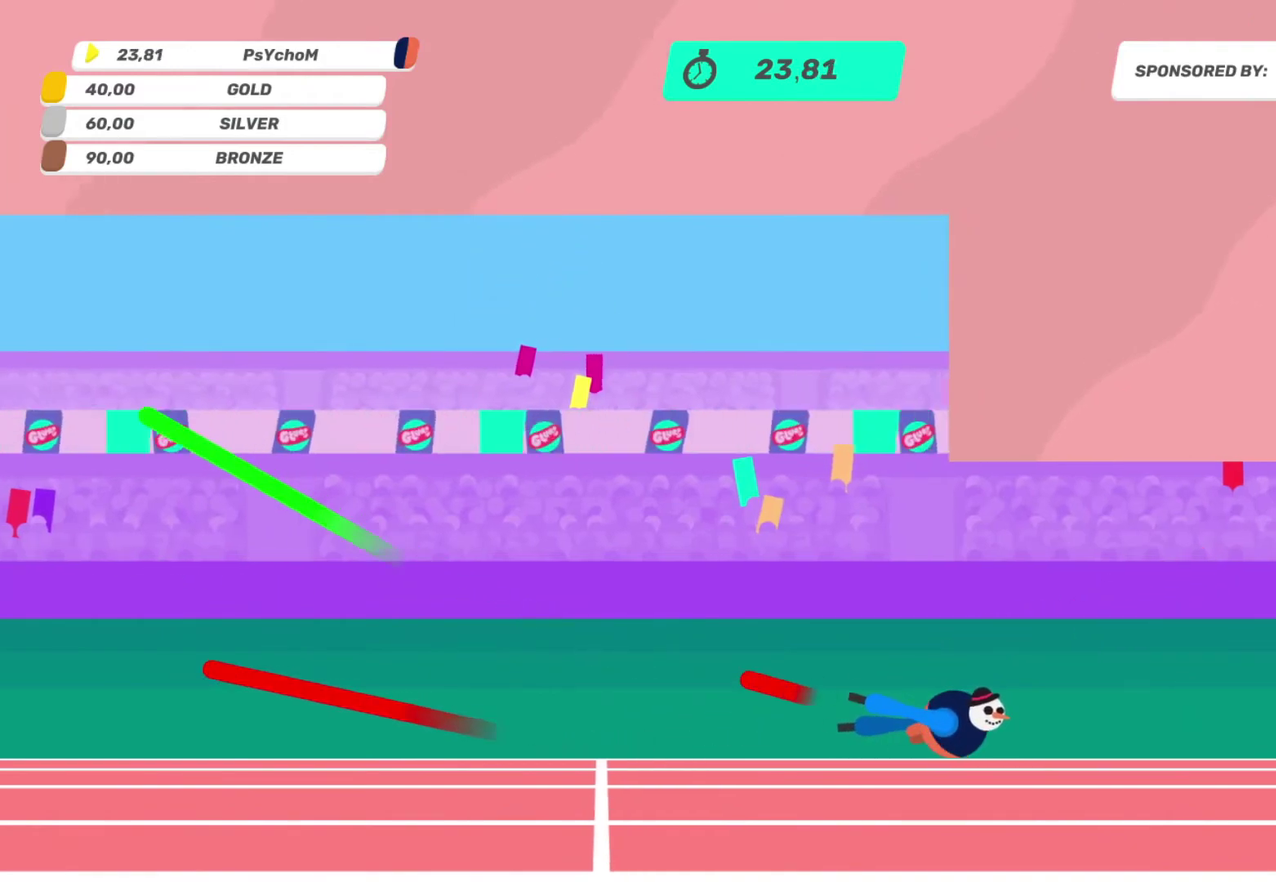
{"buttons": [], "left_stick": "left", "right_stick": "up-left", "events": [[33, "L2", "up"], [117, "L2", "down"], [300, "L2", "up"], [400, "L2", "down"], [483, "L2", "up"]]}
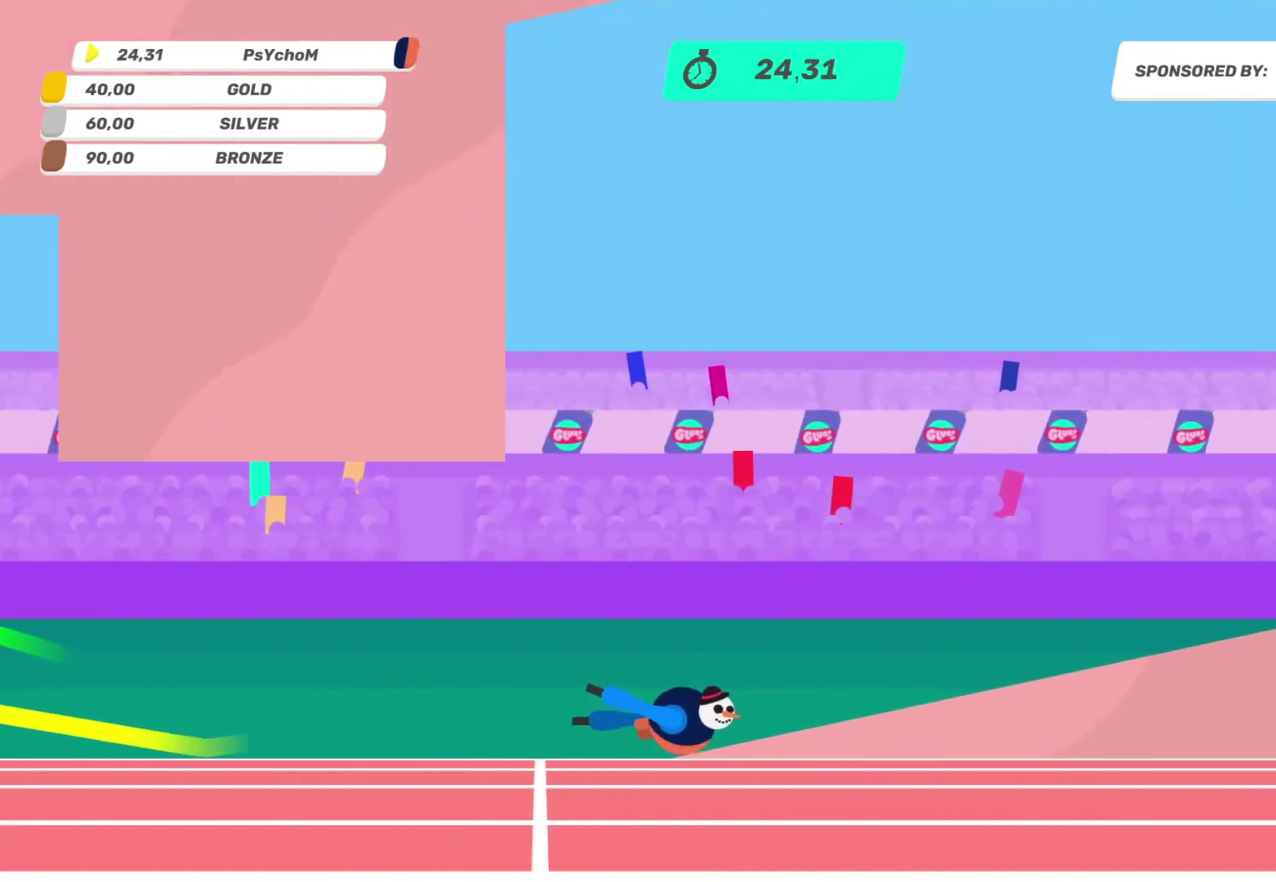
{"buttons": ["L2"], "left_stick": "up-left", "right_stick": "up-left", "events": [[83, "L2", "down"], [83, "left_stick", "up-left"], [267, "L2", "up"], [350, "L2", "down"]]}
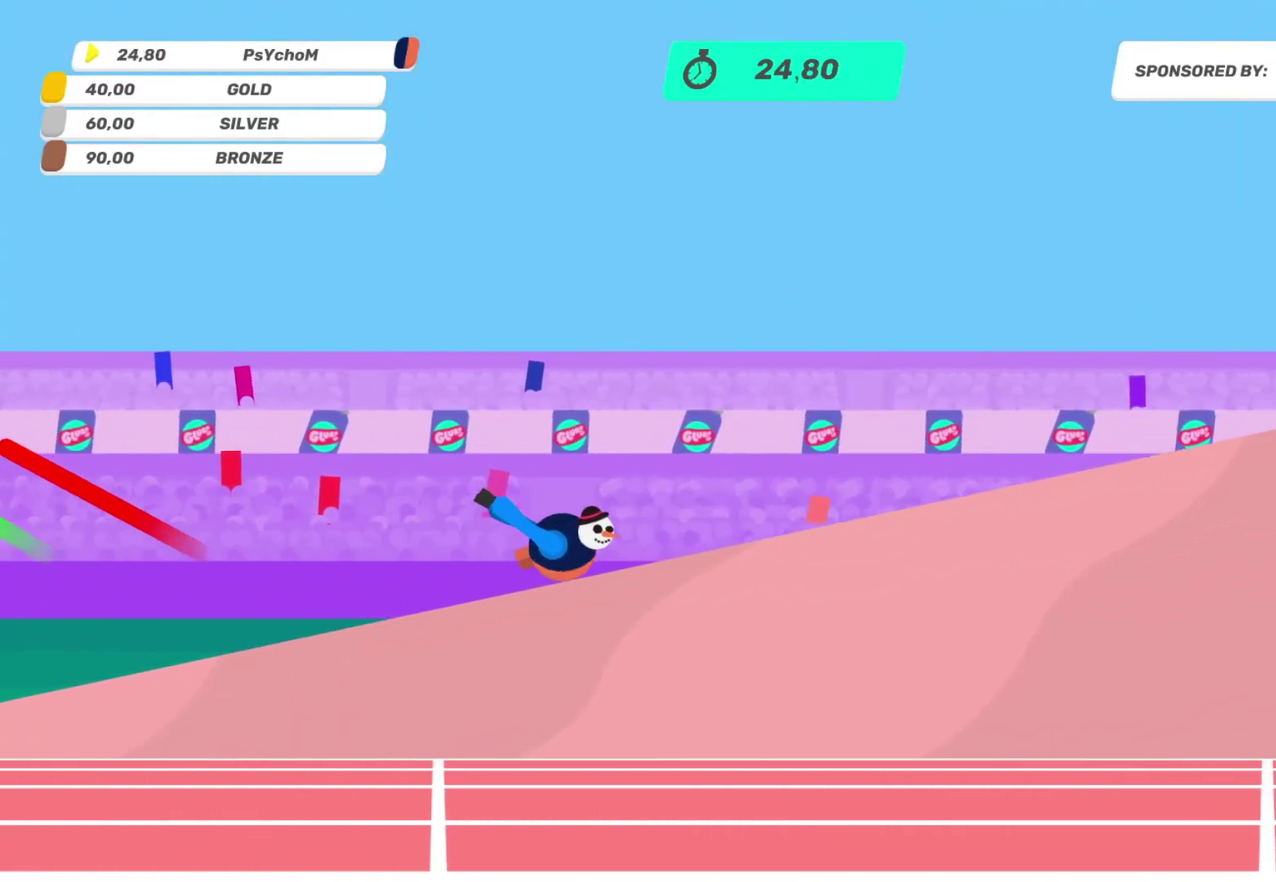
{"buttons": [], "left_stick": "up-left", "right_stick": "up-left", "events": [[17, "L2", "up"], [83, "L2", "down"], [250, "L2", "up"], [350, "L2", "down"], [433, "L2", "up"]]}
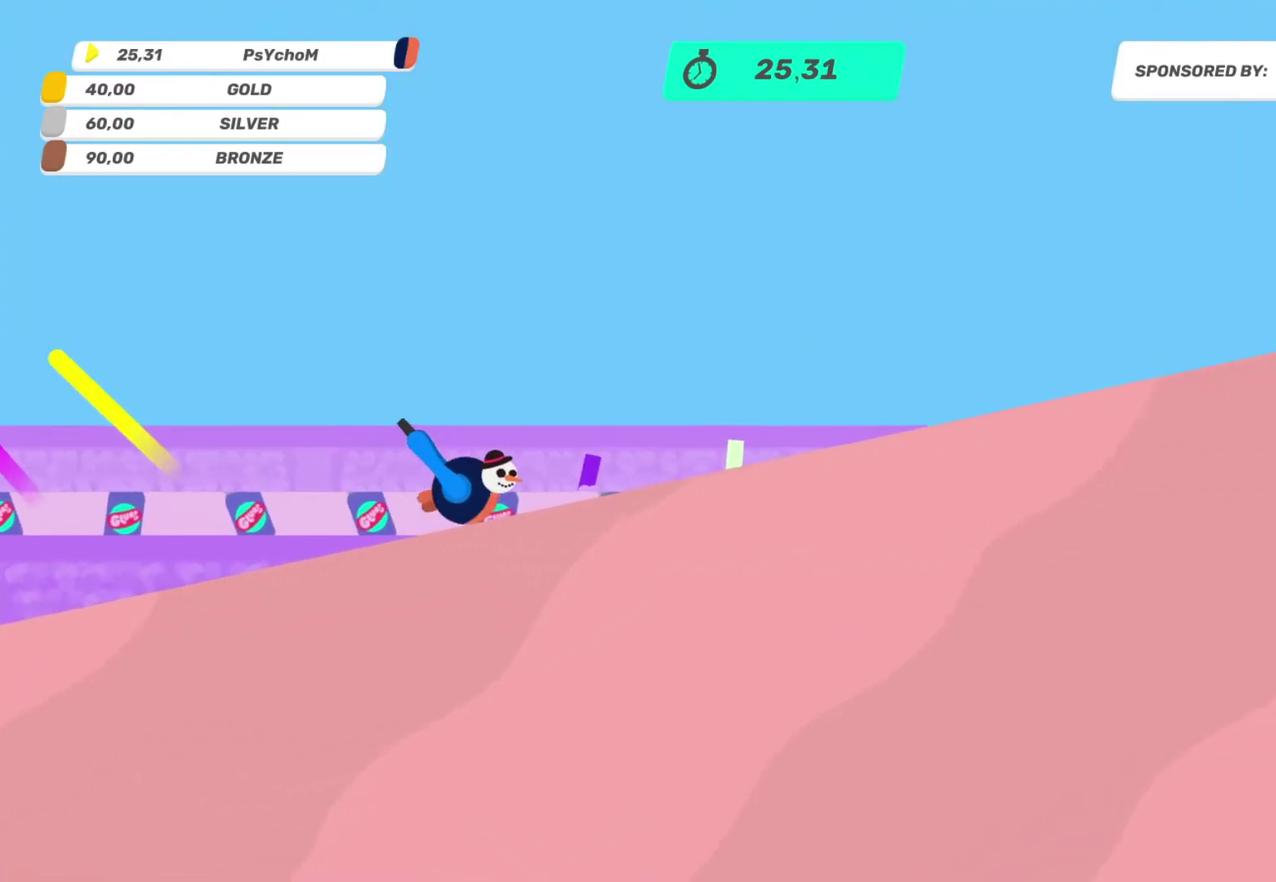
{"buttons": ["L2"], "left_stick": "up-left", "right_stick": "center"}
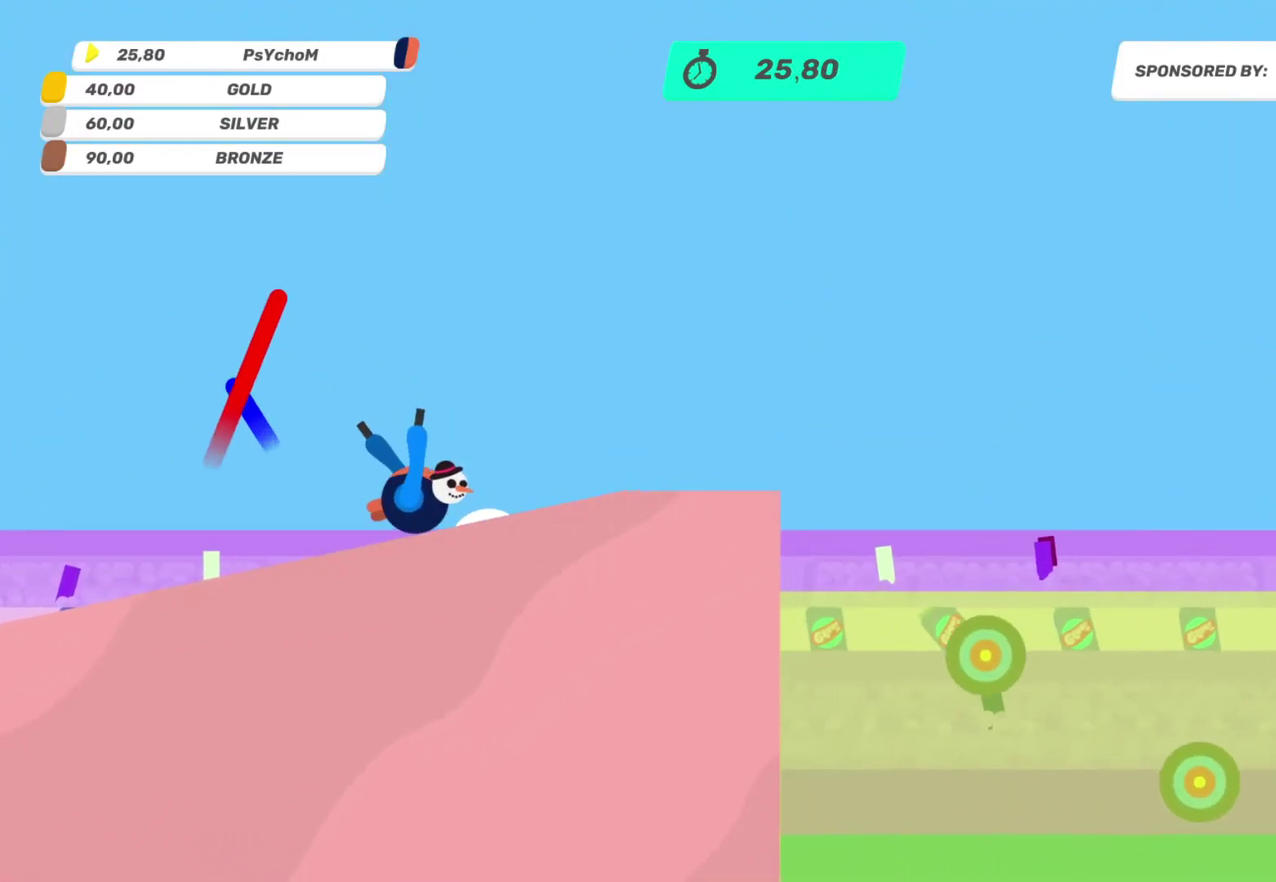
{"buttons": [], "left_stick": "up", "right_stick": "up-right"}
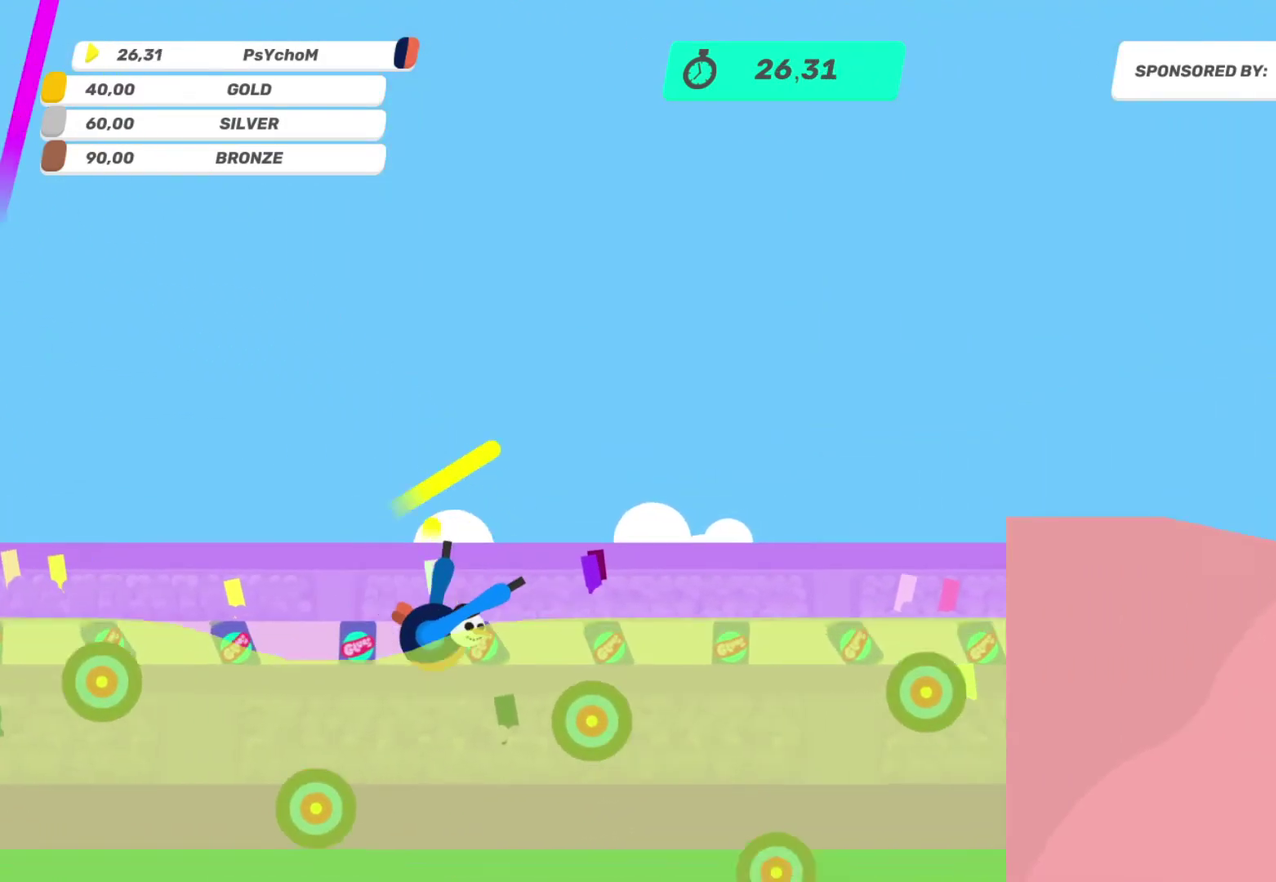
{"buttons": ["L2"], "left_stick": "up-right", "right_stick": "up-right", "events": [[183, "L2", "down"], [183, "left_stick", "up-right"], [267, "L2", "up"], [267, "right_stick", "right"], [367, "L2", "down"], [367, "right_stick", "up-right"]]}
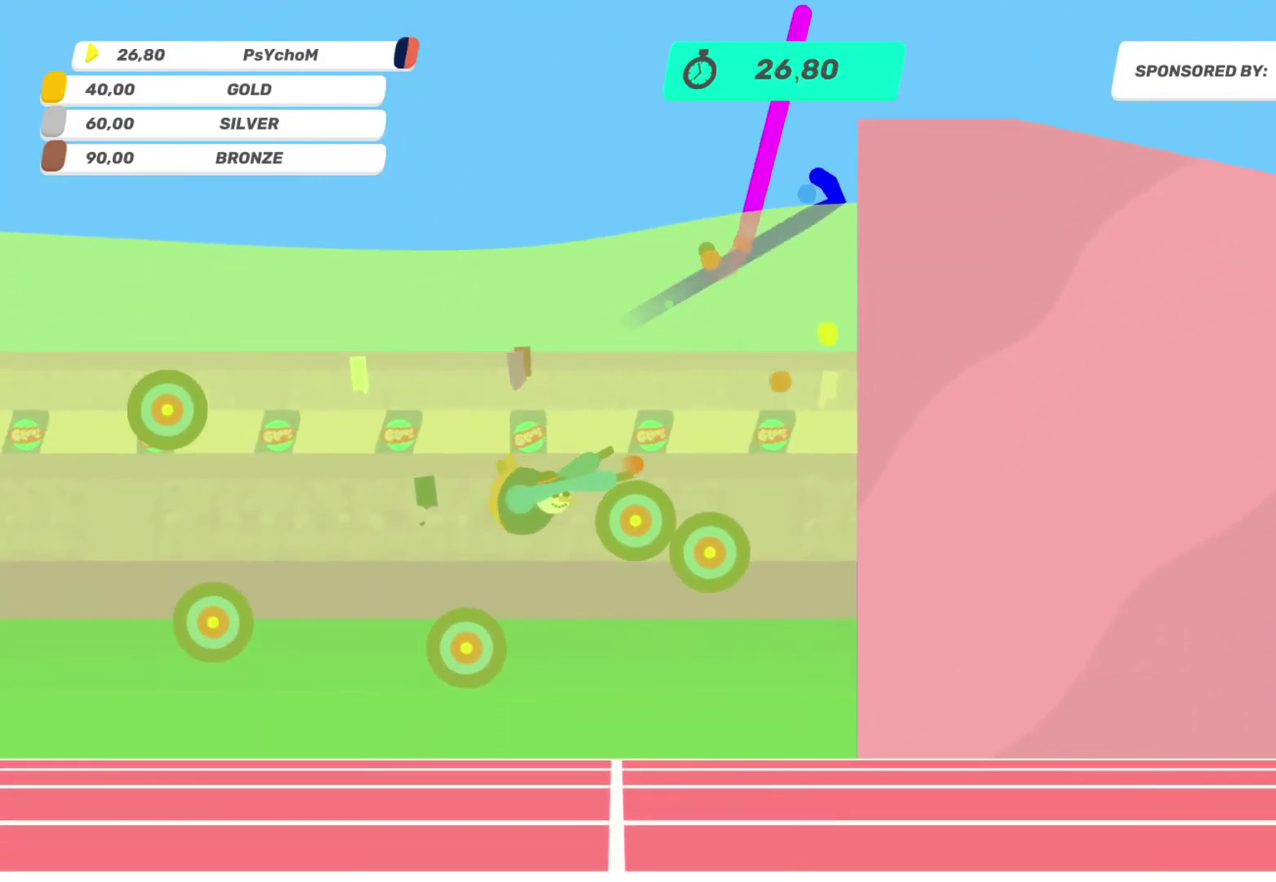
{"buttons": ["L2"], "left_stick": "up-right", "right_stick": "right"}
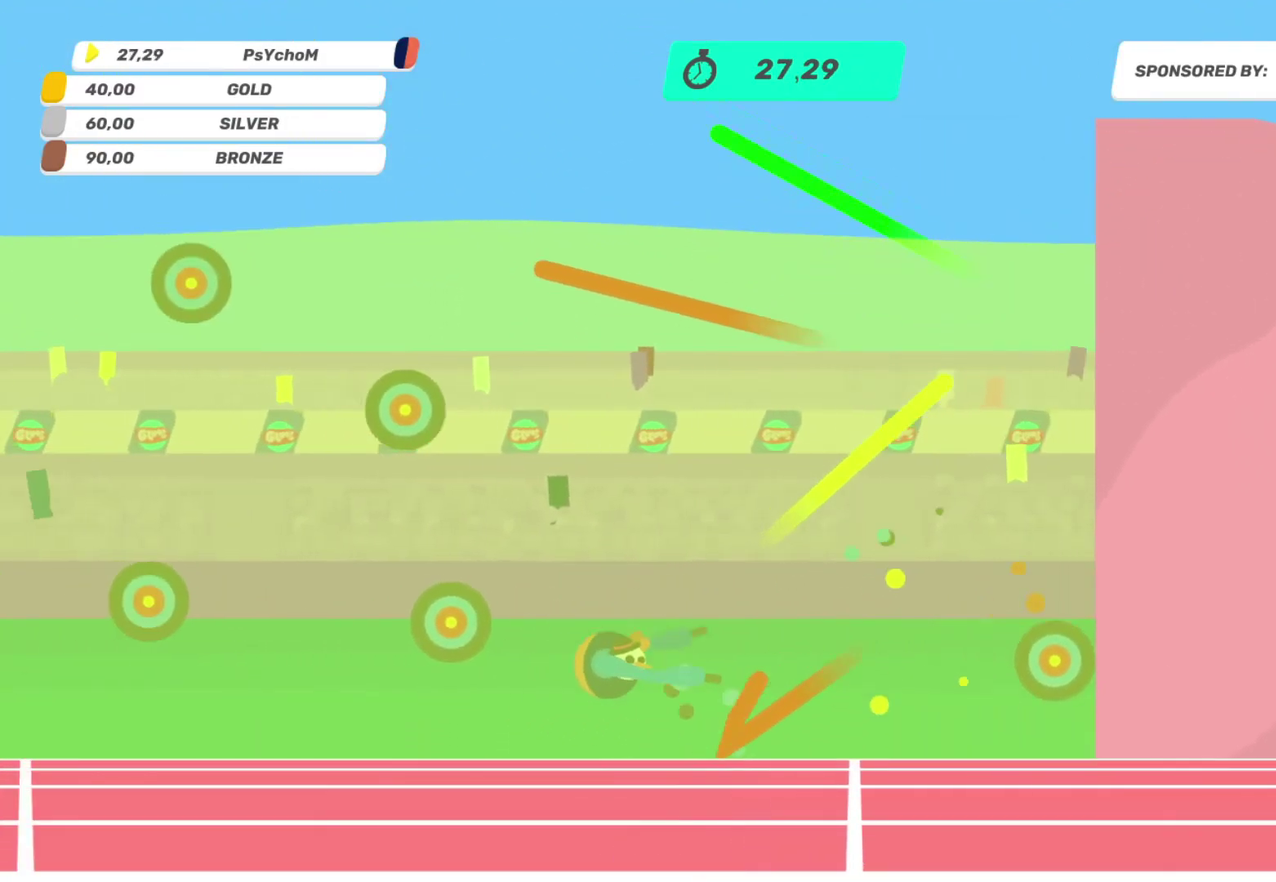
{"buttons": ["L2"], "left_stick": "right", "right_stick": "right"}
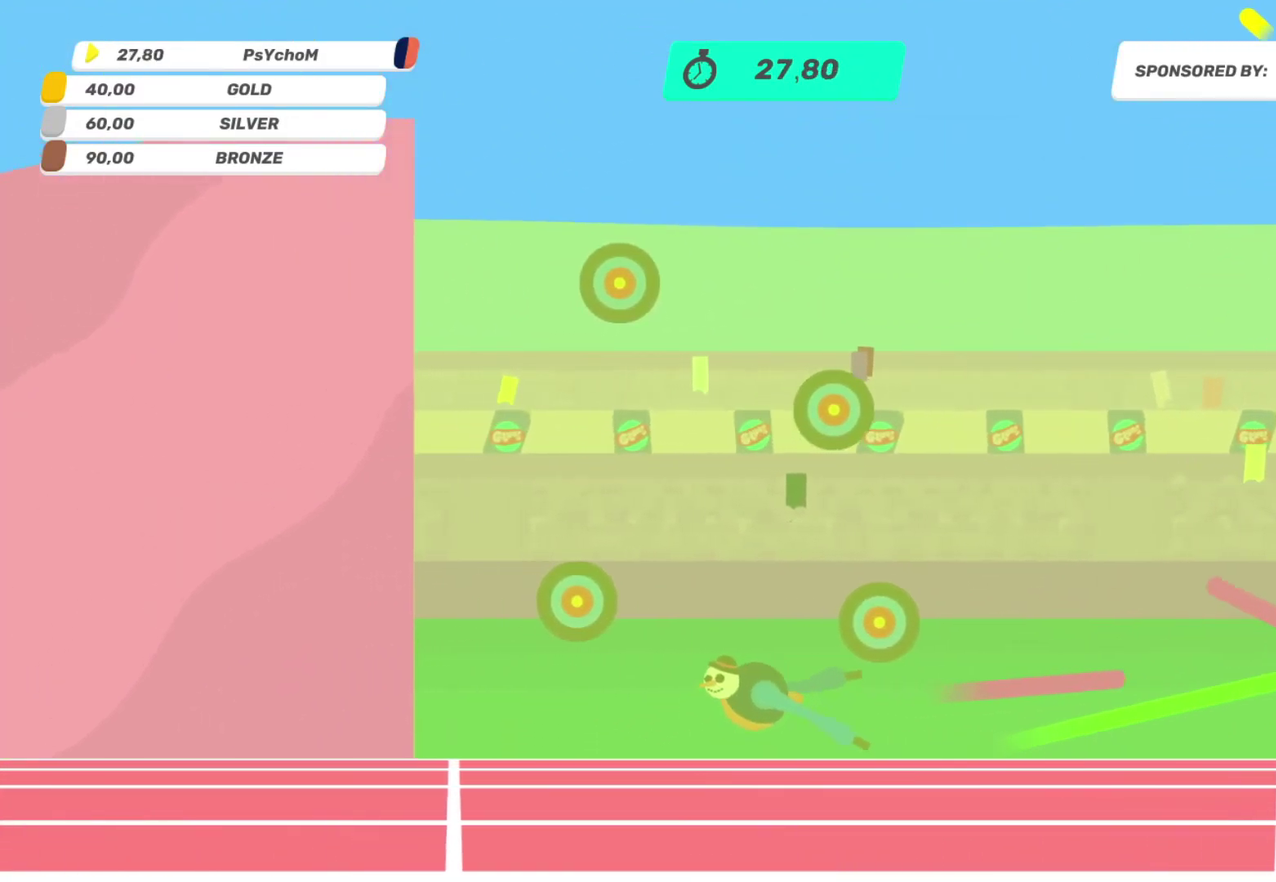
{"buttons": [], "left_stick": "up-right", "right_stick": "up-right", "events": [[33, "L2", "up"], [33, "left_stick", "up-right"], [117, "L2", "down"], [117, "left_stick", "up"], [117, "right_stick", "up-right"], [217, "L2", "up"], [383, "L2", "down"], [383, "left_stick", "up-right"], [500, "L2", "up"]]}
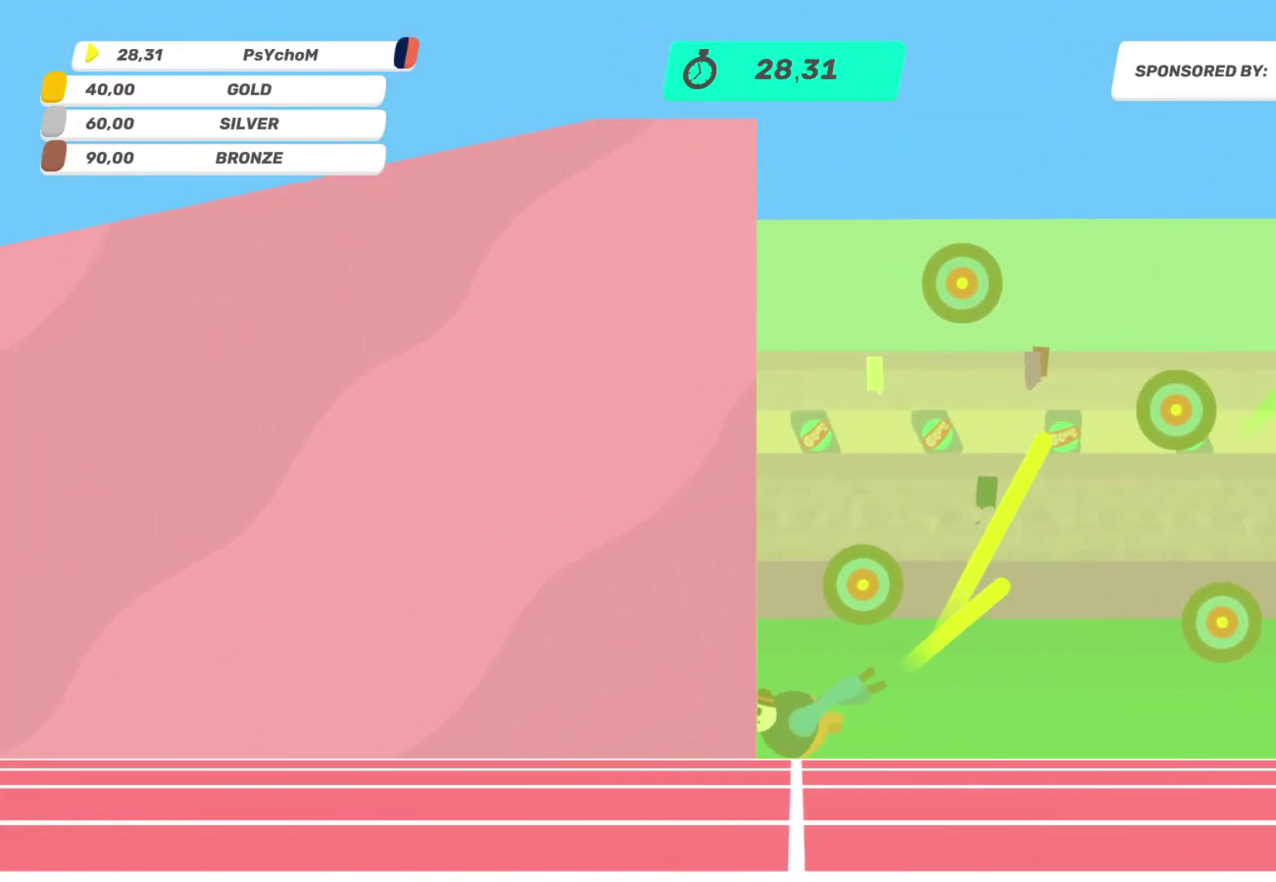
{"buttons": ["L2"], "left_stick": "left", "right_stick": "up-right", "events": [[83, "L2", "down"], [250, "L2", "up"], [250, "left_stick", "up"], [333, "L2", "down"], [433, "left_stick", "left"]]}
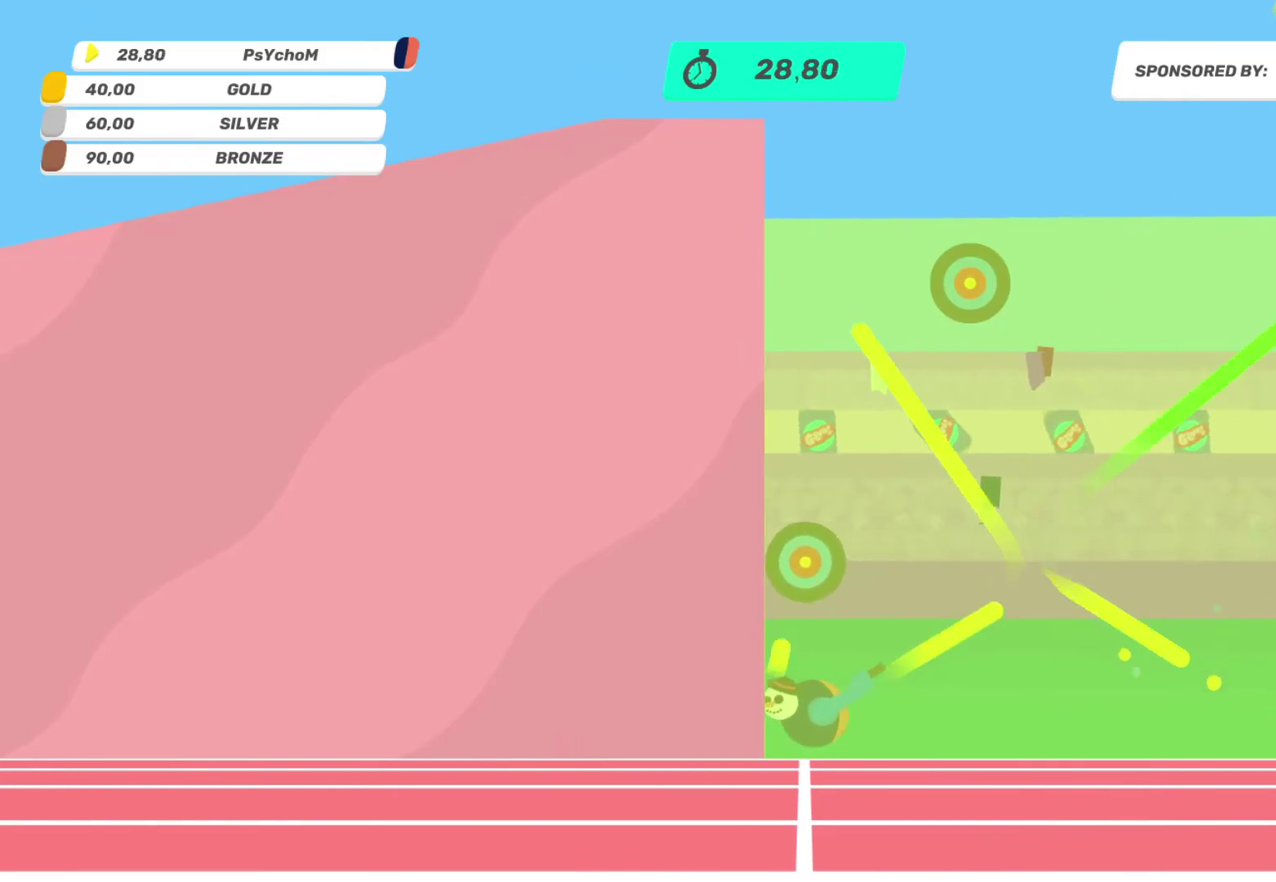
{"buttons": [], "left_stick": "down-left", "right_stick": "down-left", "events": [[17, "L2", "up"], [100, "L2", "down"], [100, "left_stick", "down-left"], [100, "right_stick", "up"], [183, "L2", "up"], [283, "L2", "down"], [283, "right_stick", "center"], [383, "L2", "up"], [383, "right_stick", "down"], [467, "right_stick", "down-left"]]}
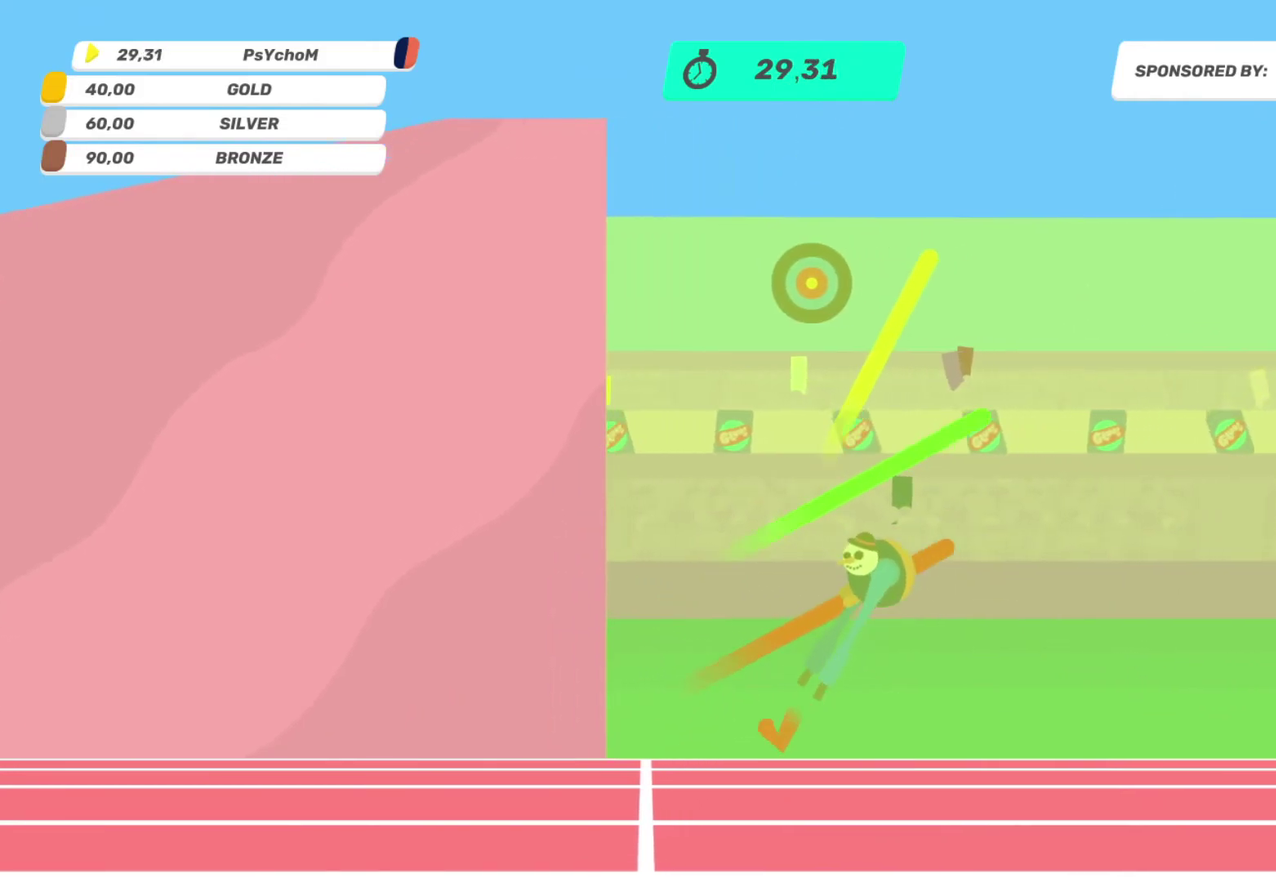
{"buttons": [], "left_stick": "left", "right_stick": "down-left"}
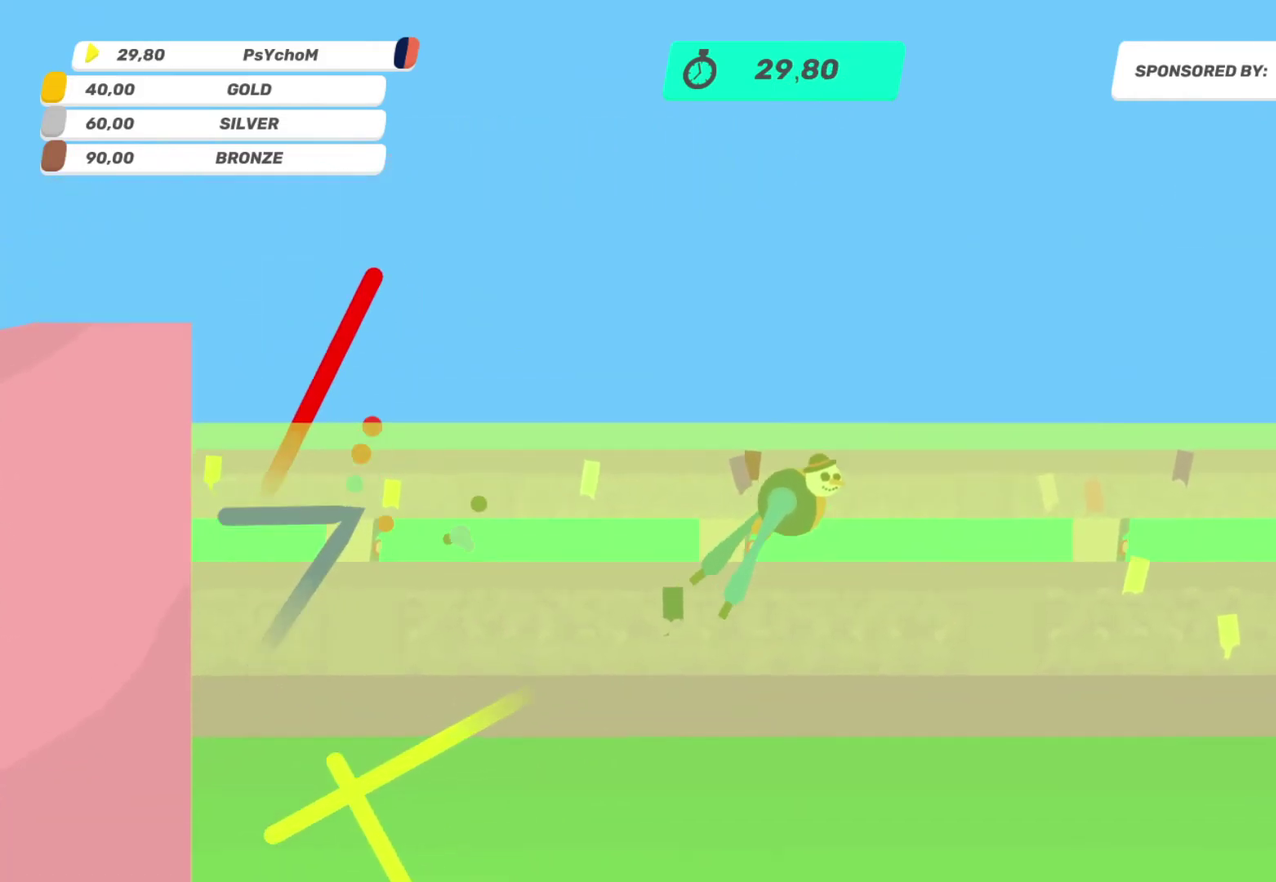
{"buttons": ["L2"], "left_stick": "left", "right_stick": "down-left", "events": [[17, "L2", "down"], [17, "left_stick", "down-left"], [100, "left_stick", "left"], [250, "L2", "up"], [367, "L2", "down"]]}